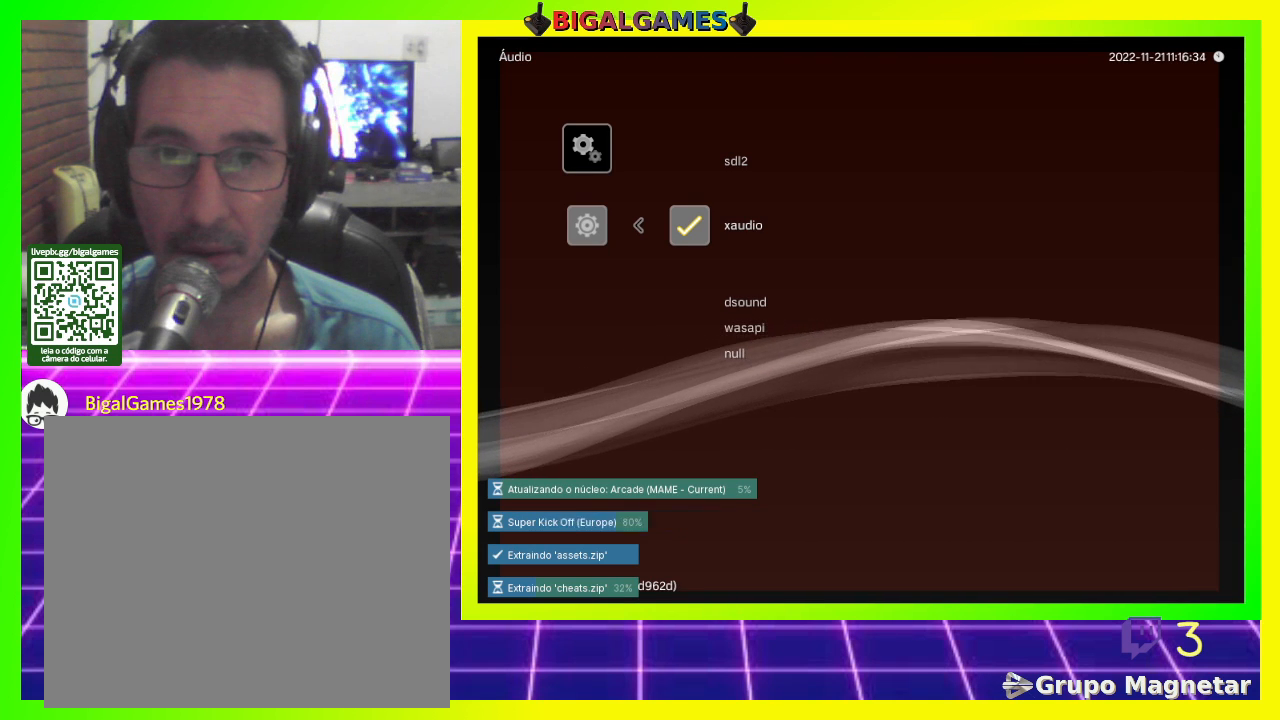
Gameplay with a controller (PlayStation layout); each line is a JSON object with the inputs held at the frame after it. "events" lists button and stick changes between this image and that frame as [ms after this image, input, new state], when the widget could be followed in between.
{"buttons": [], "left_stick": "center", "right_stick": "center", "events": [[167, "DPAD_DOWN", "down"], [300, "DPAD_DOWN", "up"]]}
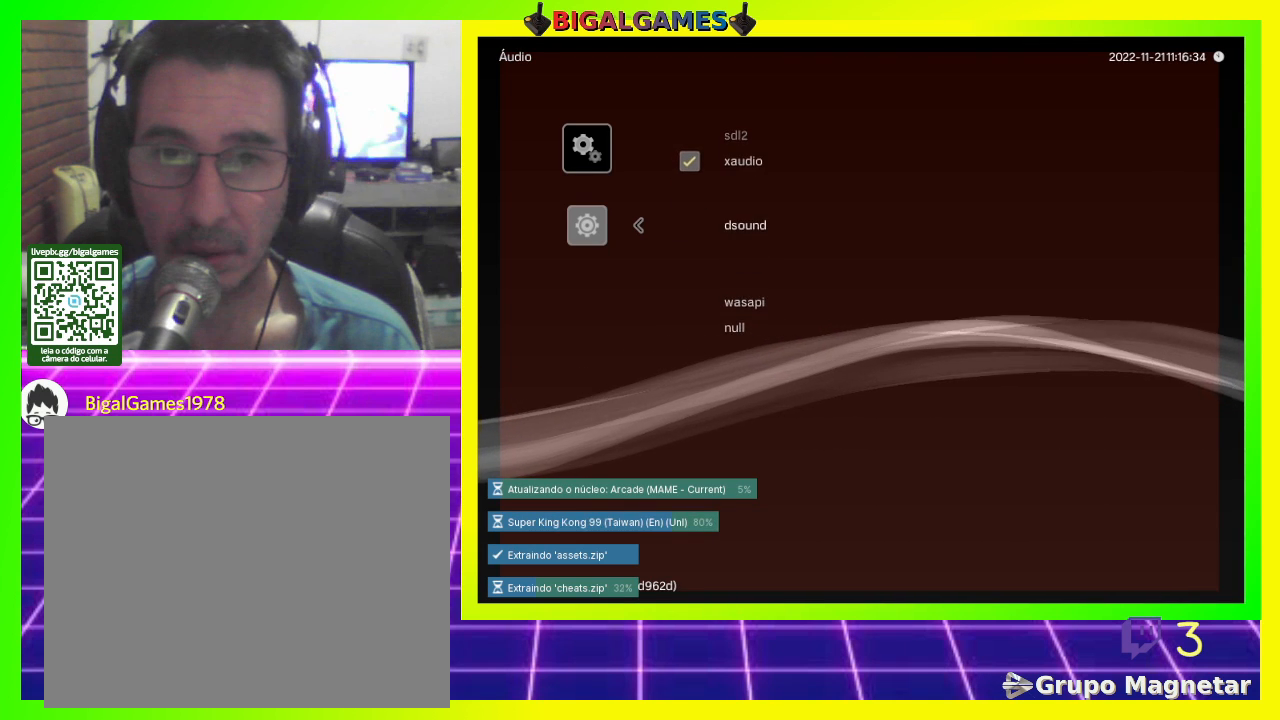
{"buttons": [], "left_stick": "center", "right_stick": "center", "events": [[333, "DPAD_UP", "down"], [400, "DPAD_UP", "up"]]}
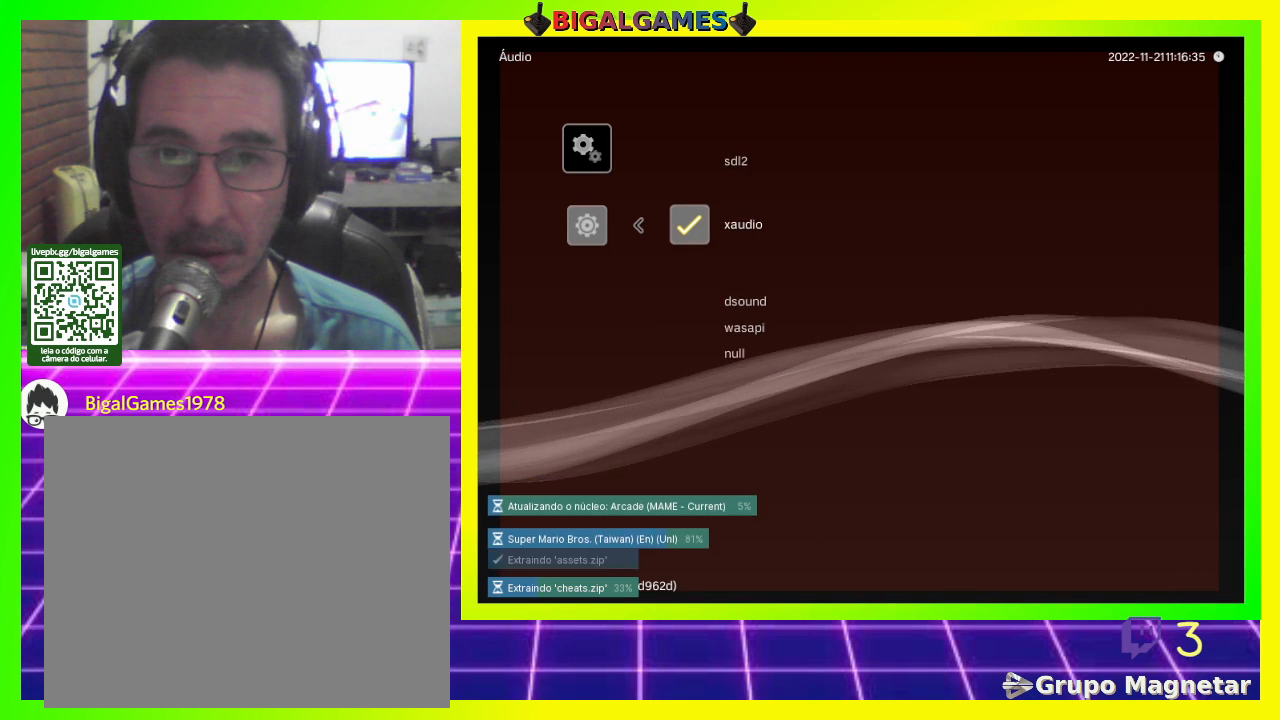
{"buttons": [], "left_stick": "center", "right_stick": "center", "events": []}
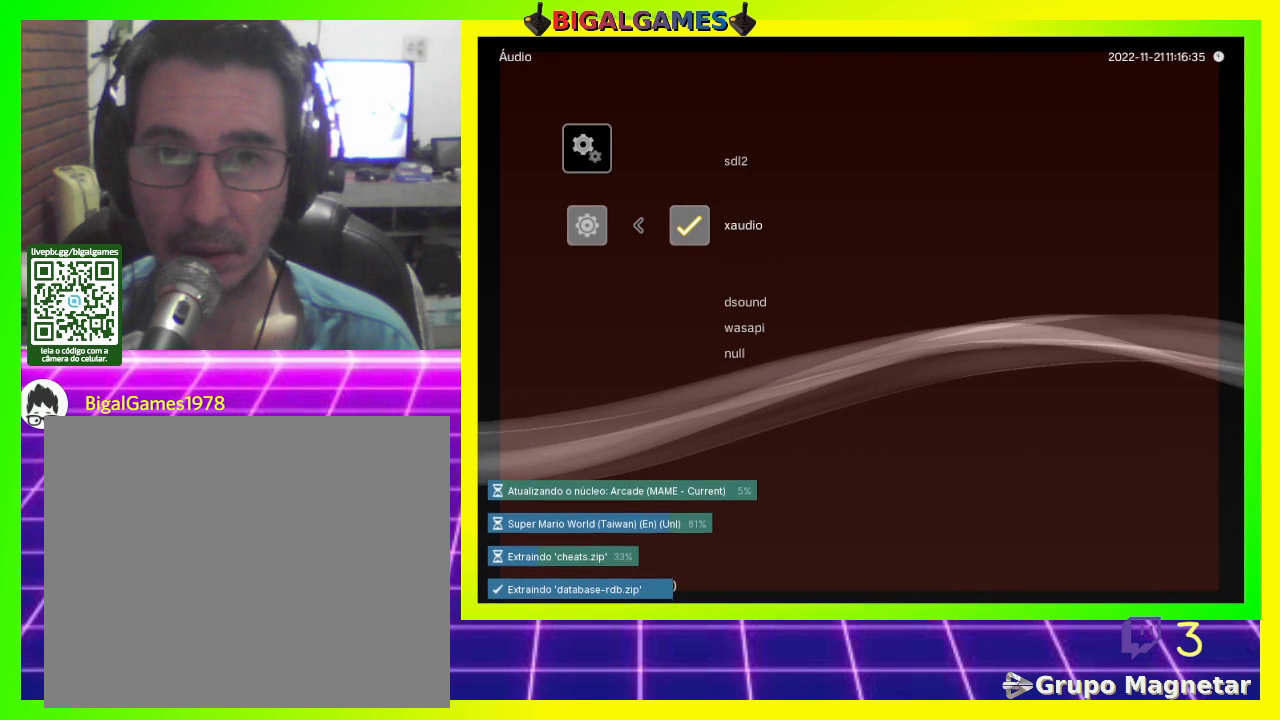
{"buttons": [], "left_stick": "center", "right_stick": "center", "events": []}
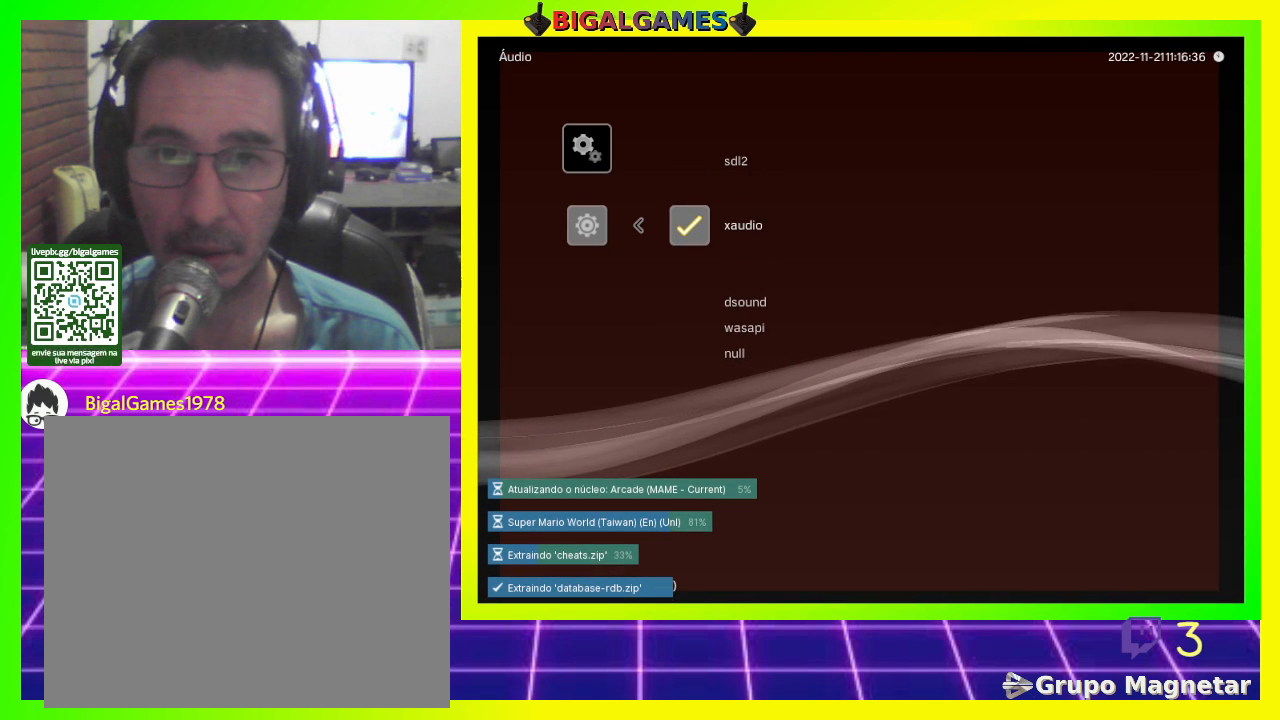
{"buttons": [], "left_stick": "center", "right_stick": "center", "events": []}
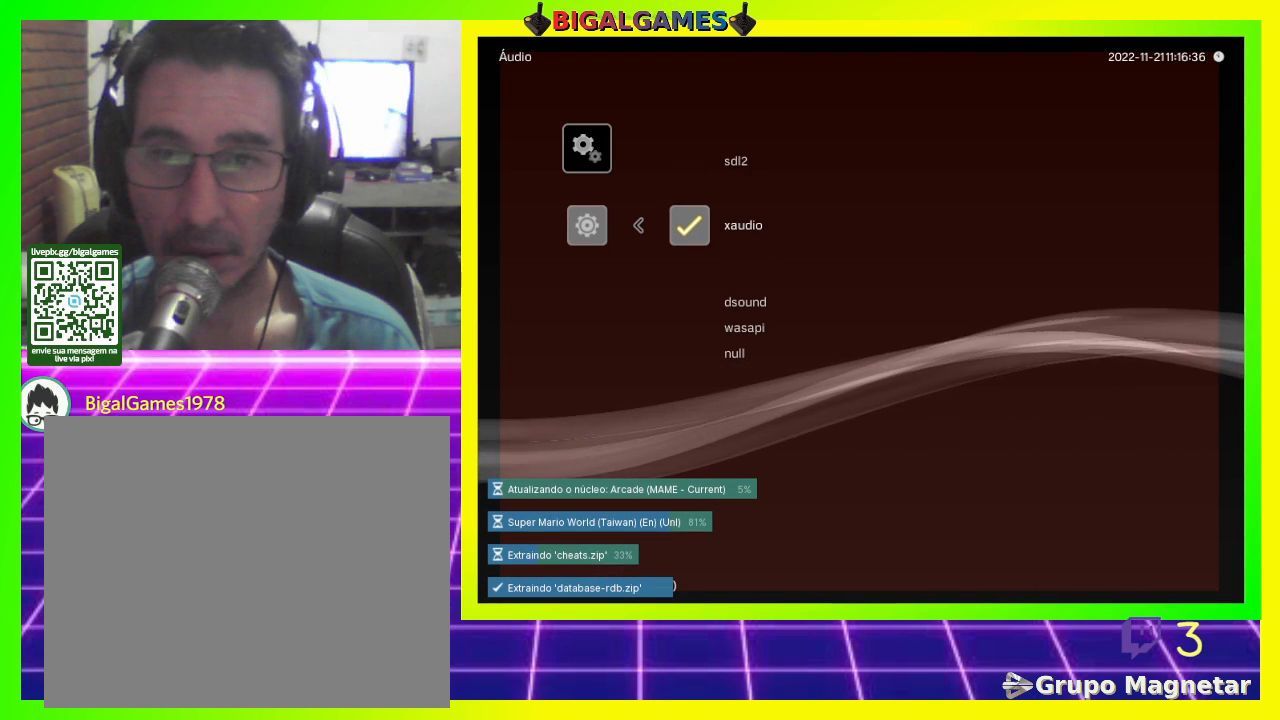
{"buttons": [], "left_stick": "center", "right_stick": "center", "events": []}
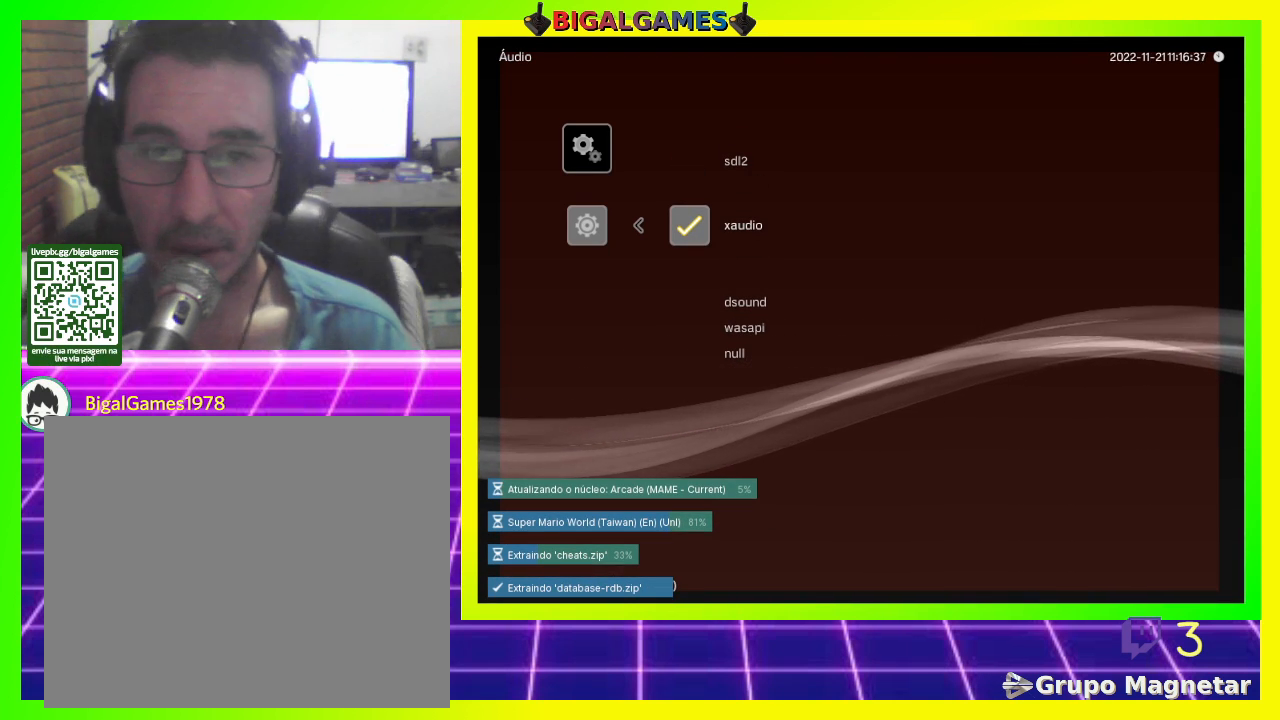
{"buttons": [], "left_stick": "center", "right_stick": "center", "events": []}
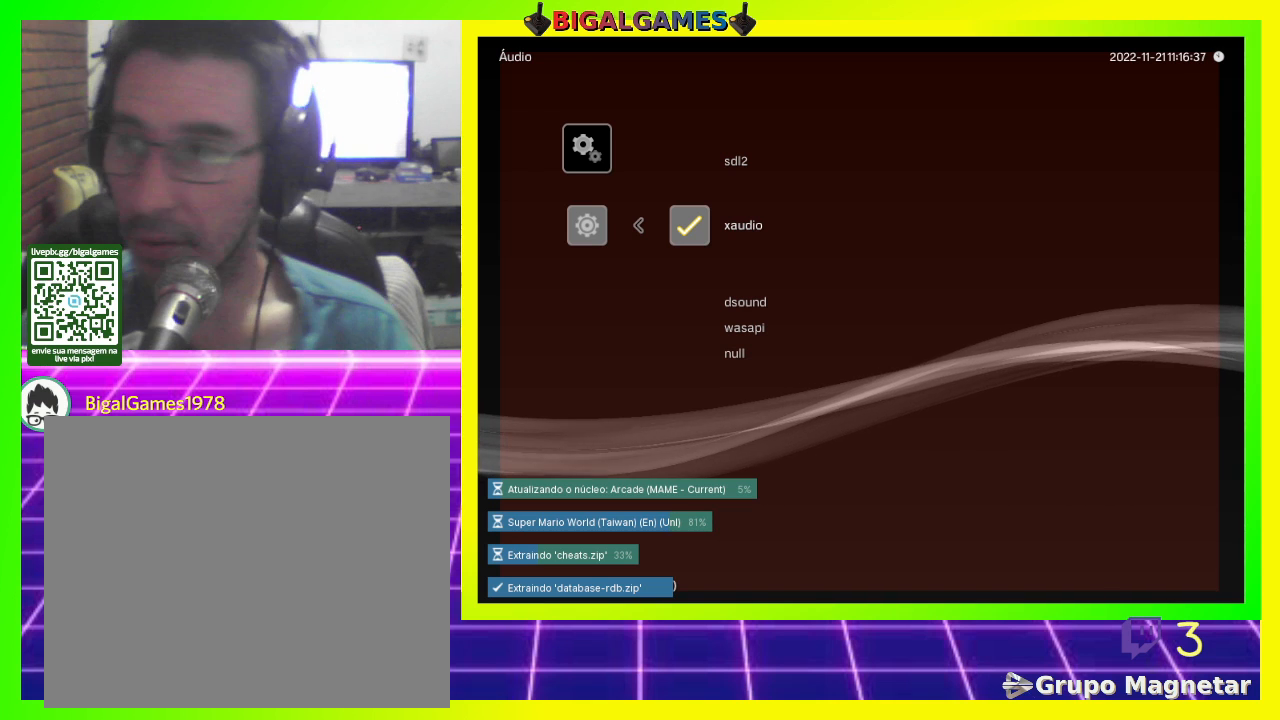
{"buttons": [], "left_stick": "center", "right_stick": "center", "events": []}
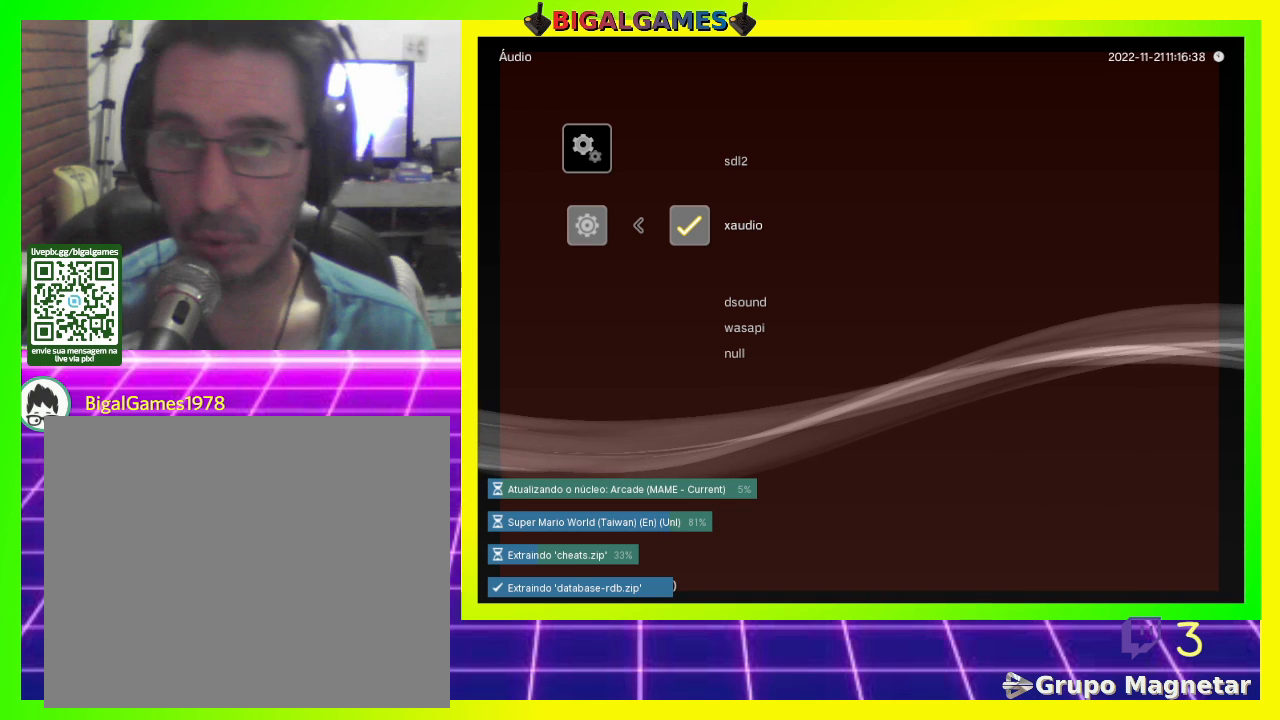
{"buttons": [], "left_stick": "center", "right_stick": "center", "events": []}
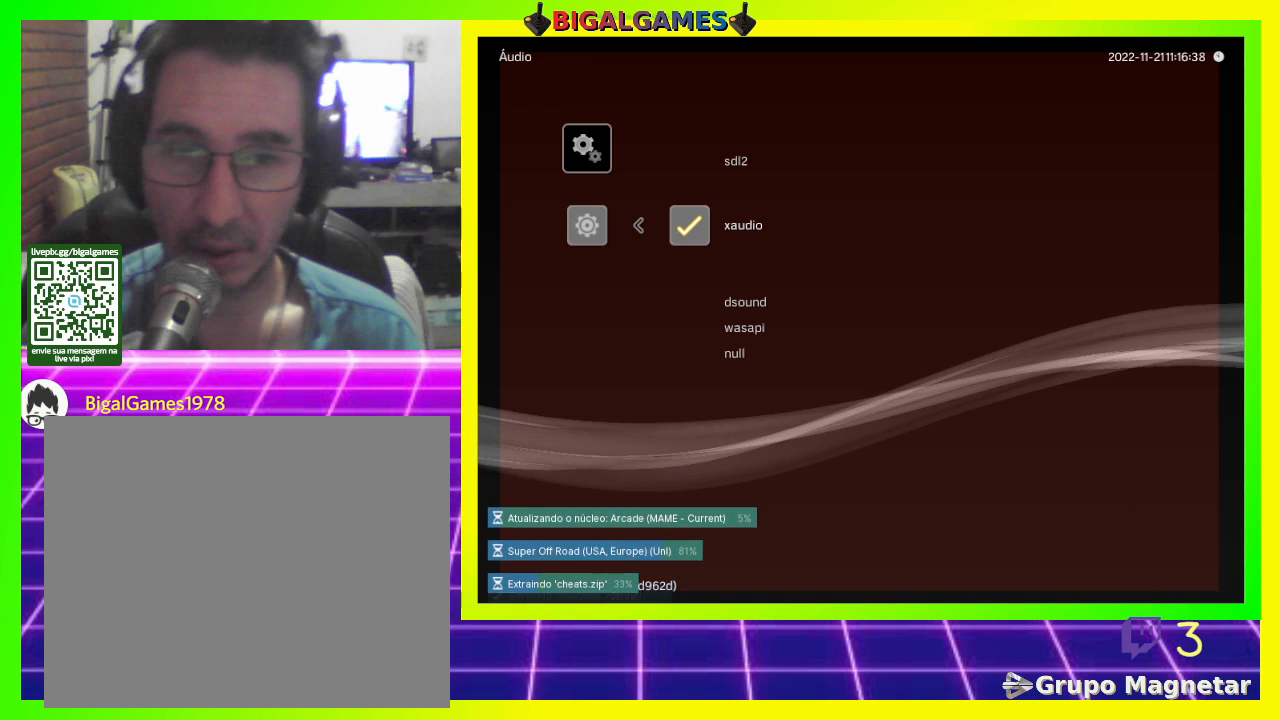
{"buttons": [], "left_stick": "center", "right_stick": "center", "events": [[267, "DPAD_UP", "down"], [400, "DPAD_UP", "up"]]}
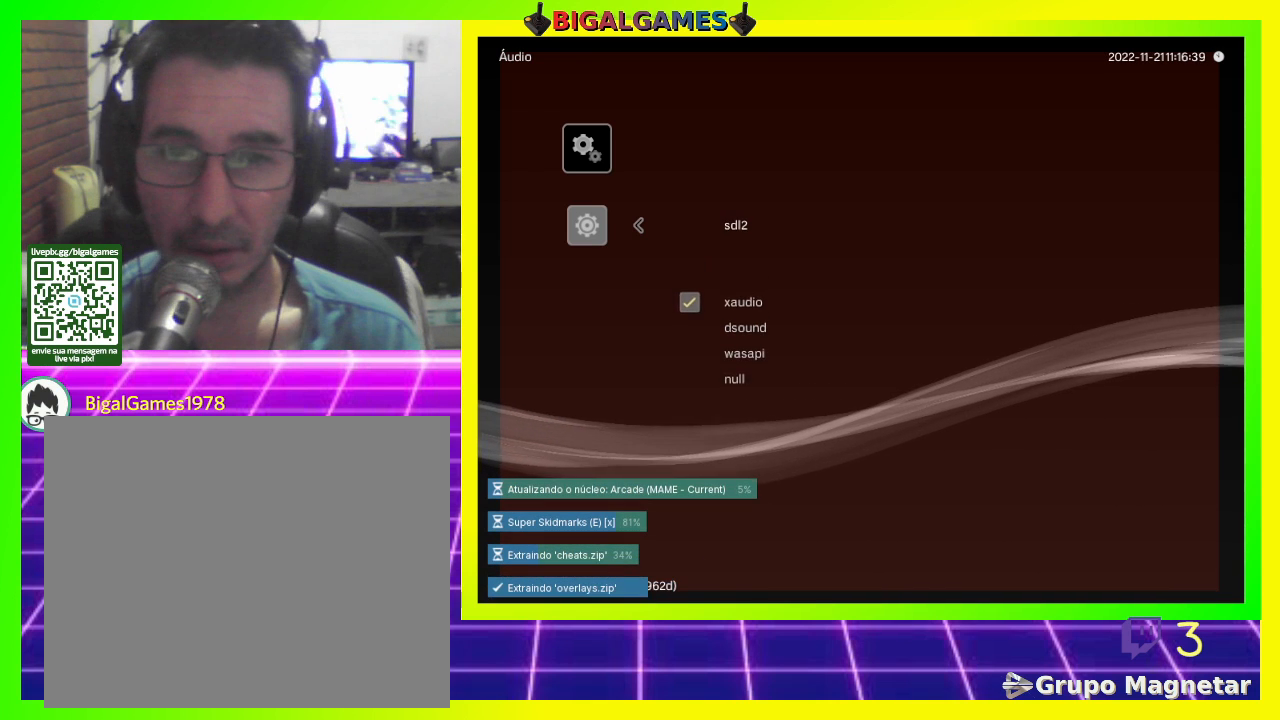
{"buttons": [], "left_stick": "center", "right_stick": "center", "events": []}
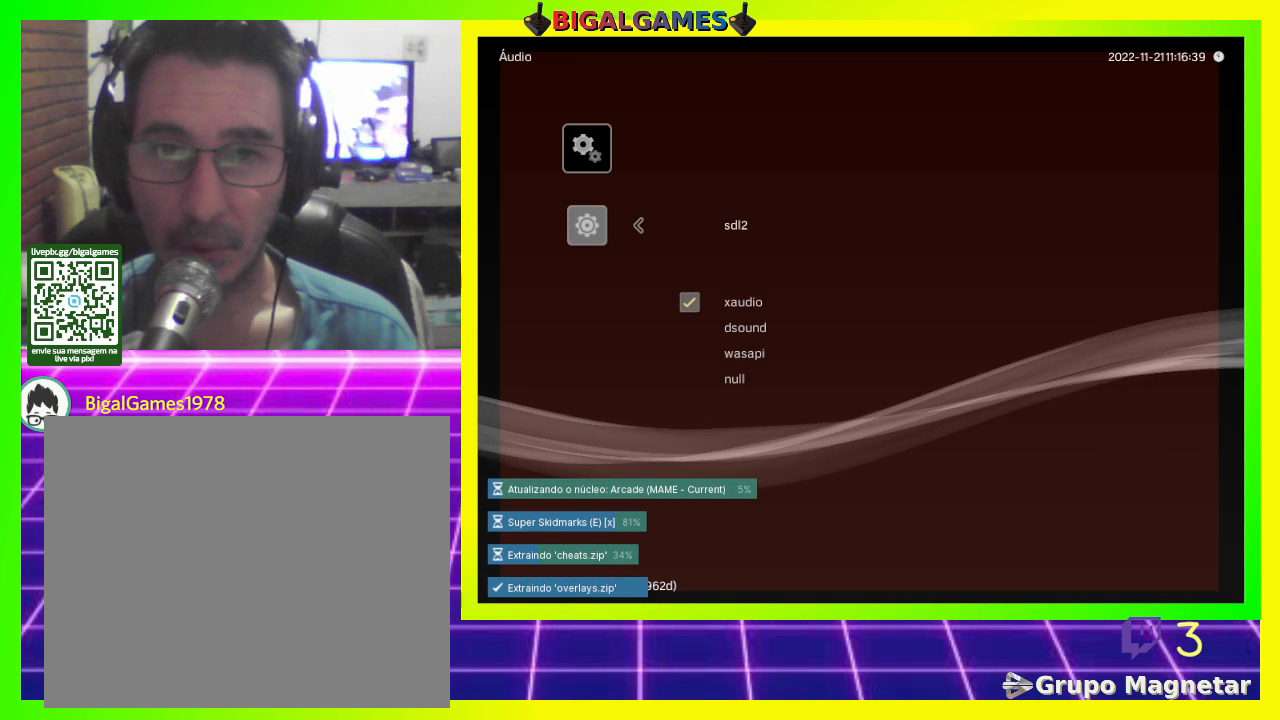
{"buttons": [], "left_stick": "center", "right_stick": "center", "events": [[100, "DPAD_DOWN", "down"], [233, "DPAD_DOWN", "up"]]}
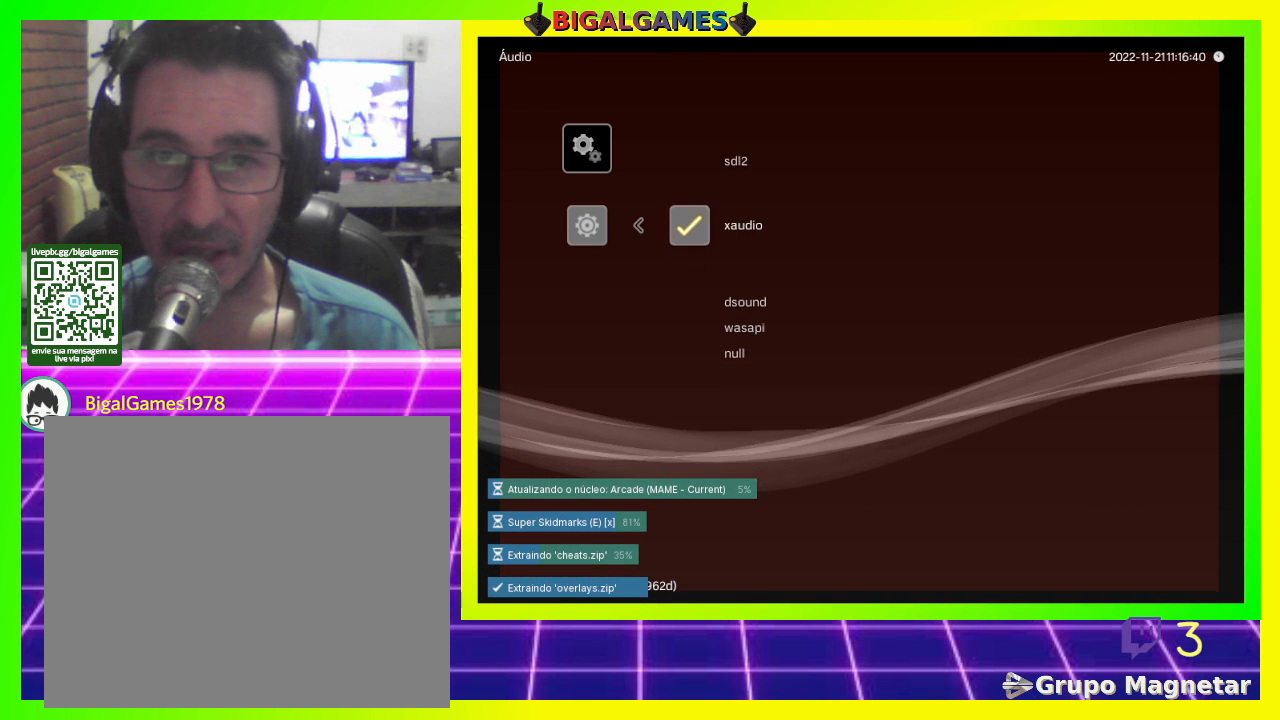
{"buttons": [], "left_stick": "center", "right_stick": "center", "events": [[33, "DPAD_DOWN", "down"], [133, "DPAD_DOWN", "up"]]}
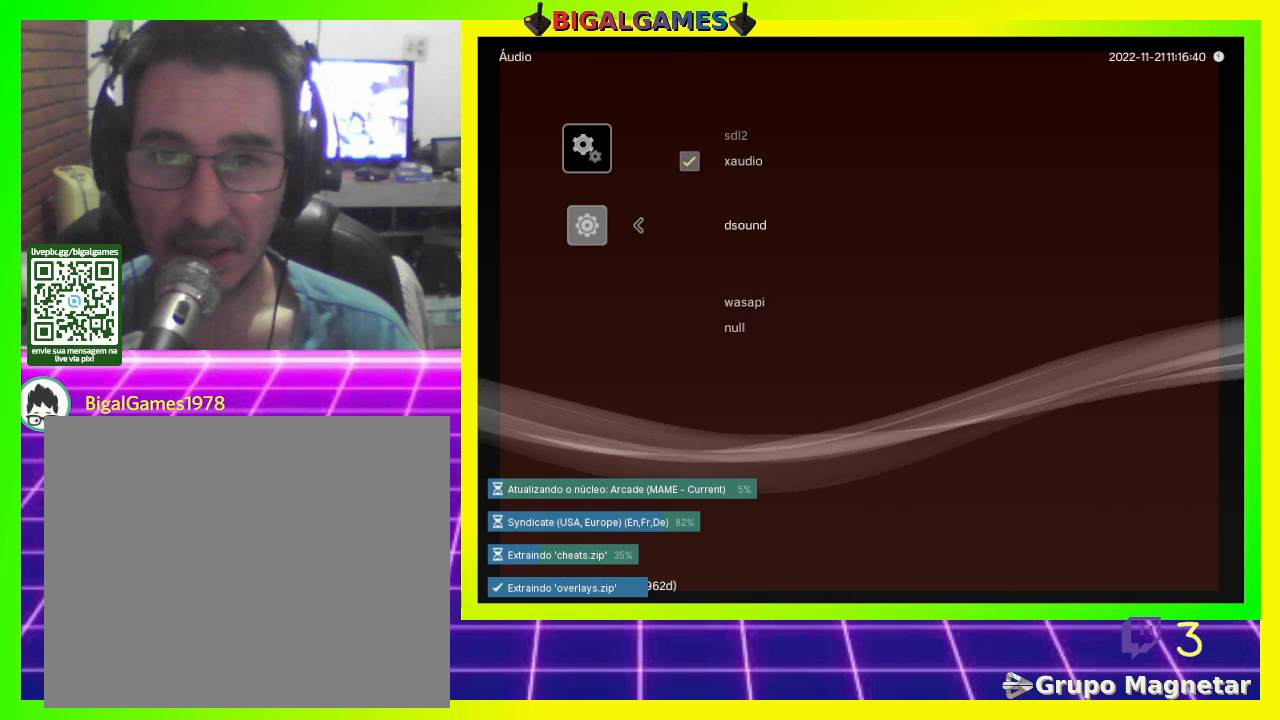
{"buttons": [], "left_stick": "center", "right_stick": "center", "events": [[33, "DPAD_DOWN", "down"], [133, "DPAD_DOWN", "up"]]}
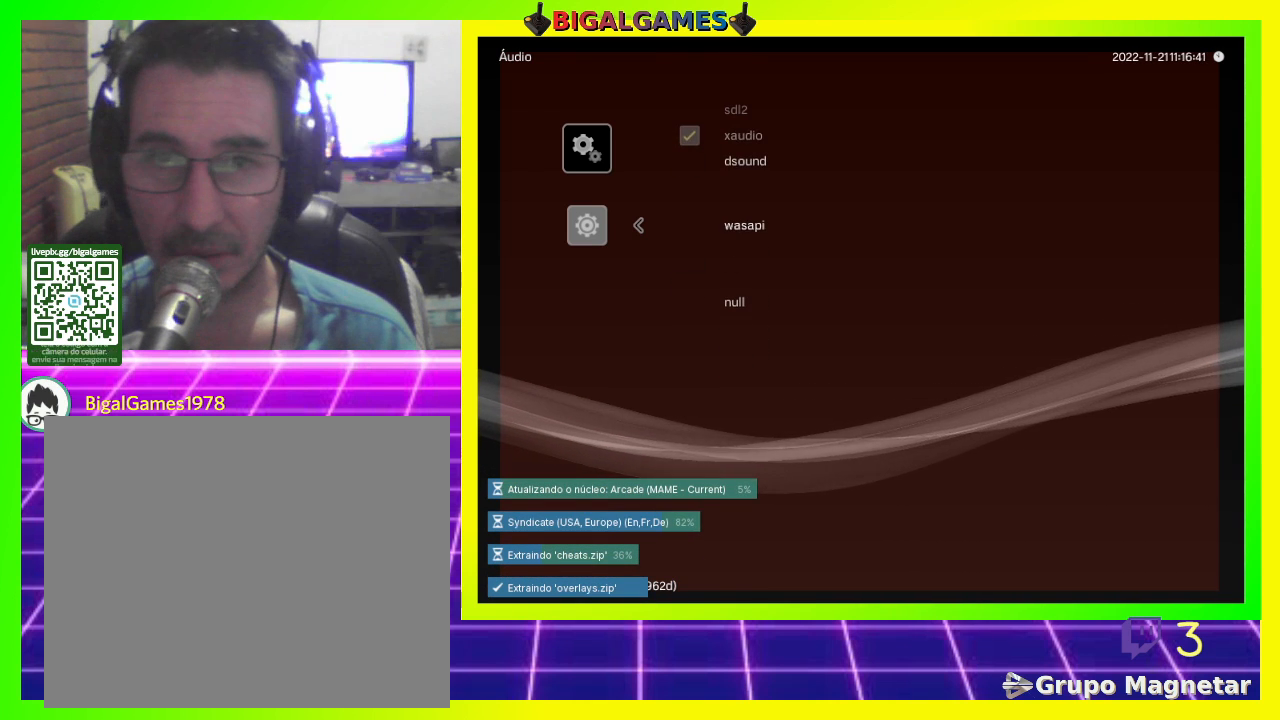
{"buttons": [], "left_stick": "center", "right_stick": "center", "events": []}
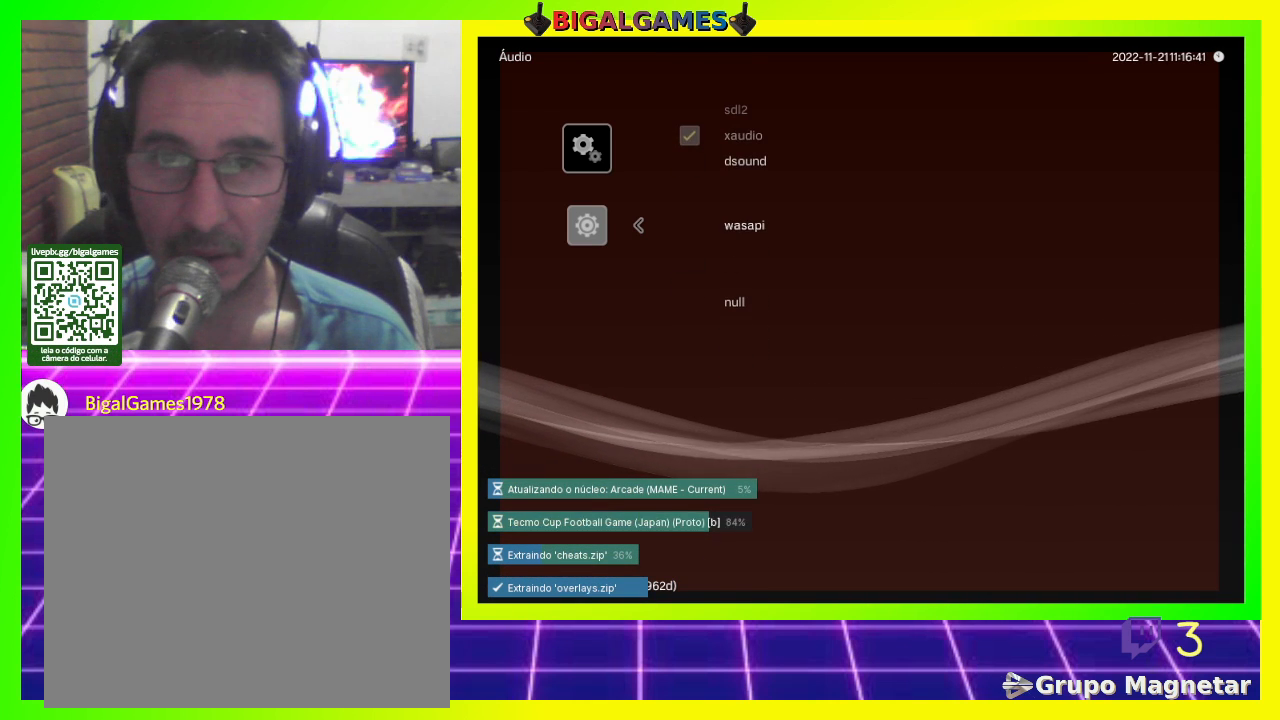
{"buttons": ["DPAD_UP"], "left_stick": "center", "right_stick": "center", "events": [[167, "DPAD_UP", "down"], [300, "DPAD_UP", "up"], [400, "DPAD_UP", "down"]]}
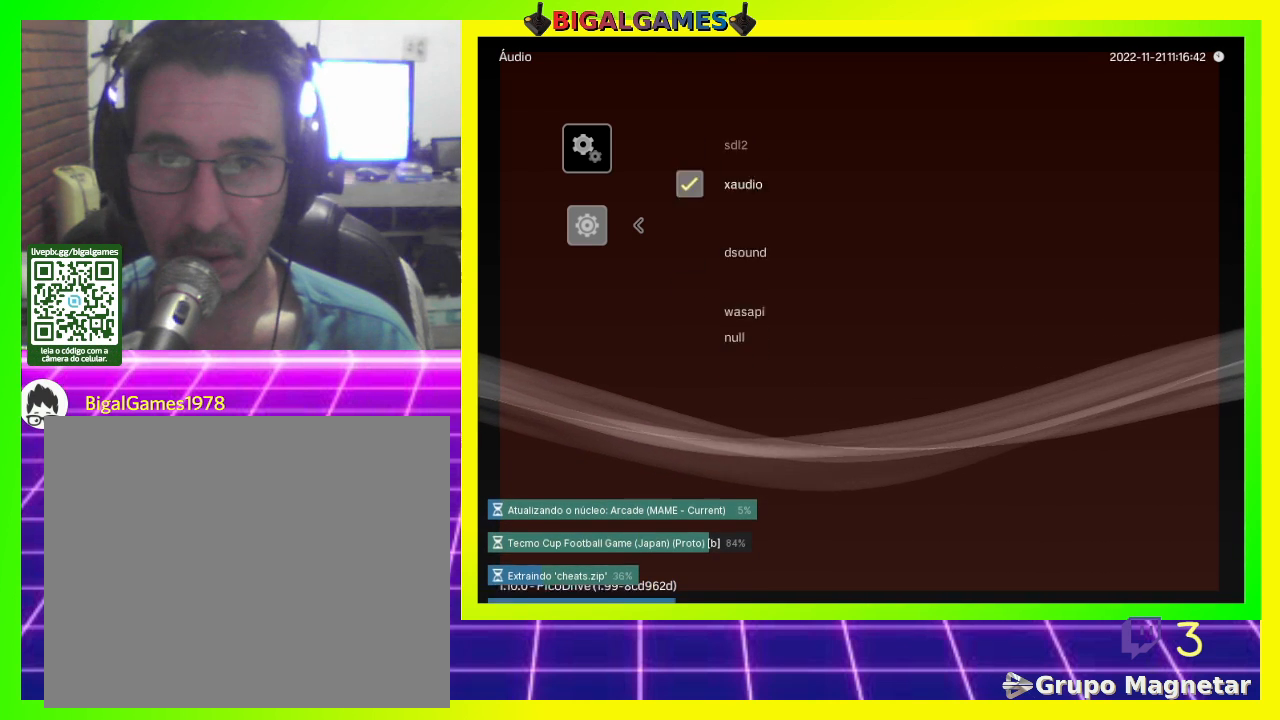
{"buttons": ["DPAD_UP"], "left_stick": "center", "right_stick": "center", "events": [[33, "DPAD_UP", "up"], [433, "DPAD_UP", "down"]]}
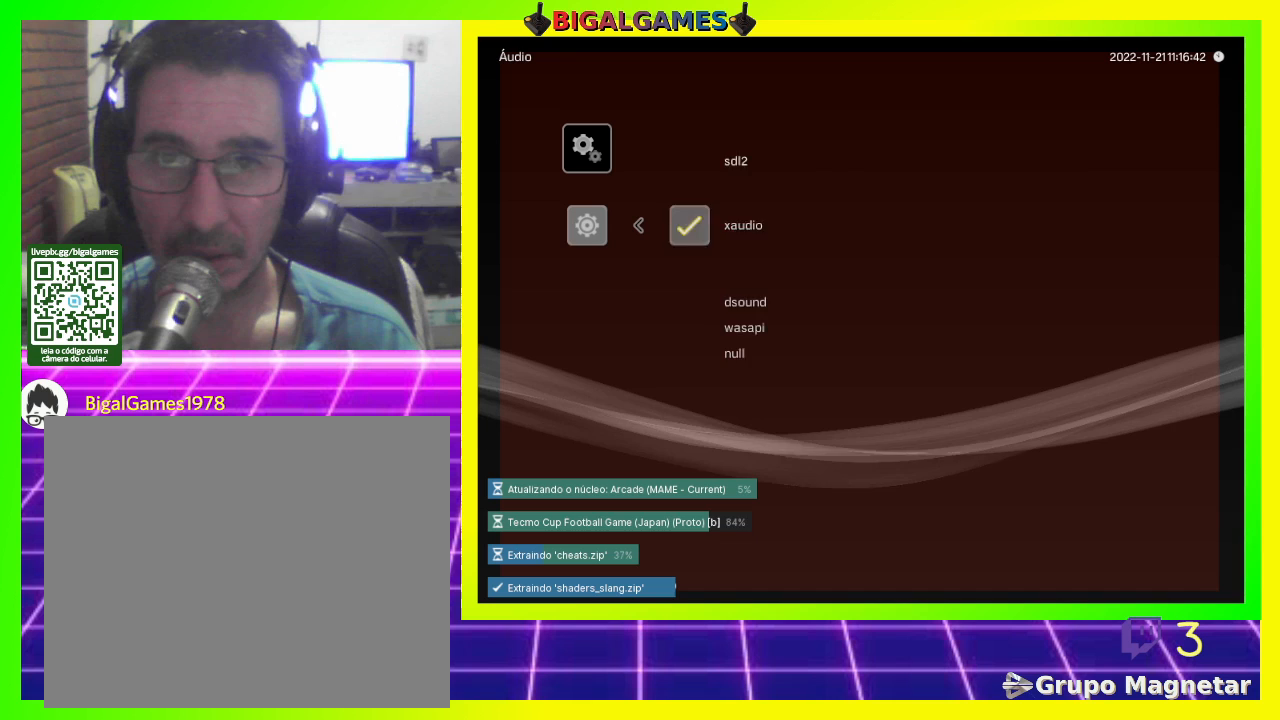
{"buttons": [], "left_stick": "center", "right_stick": "center", "events": [[67, "DPAD_UP", "up"]]}
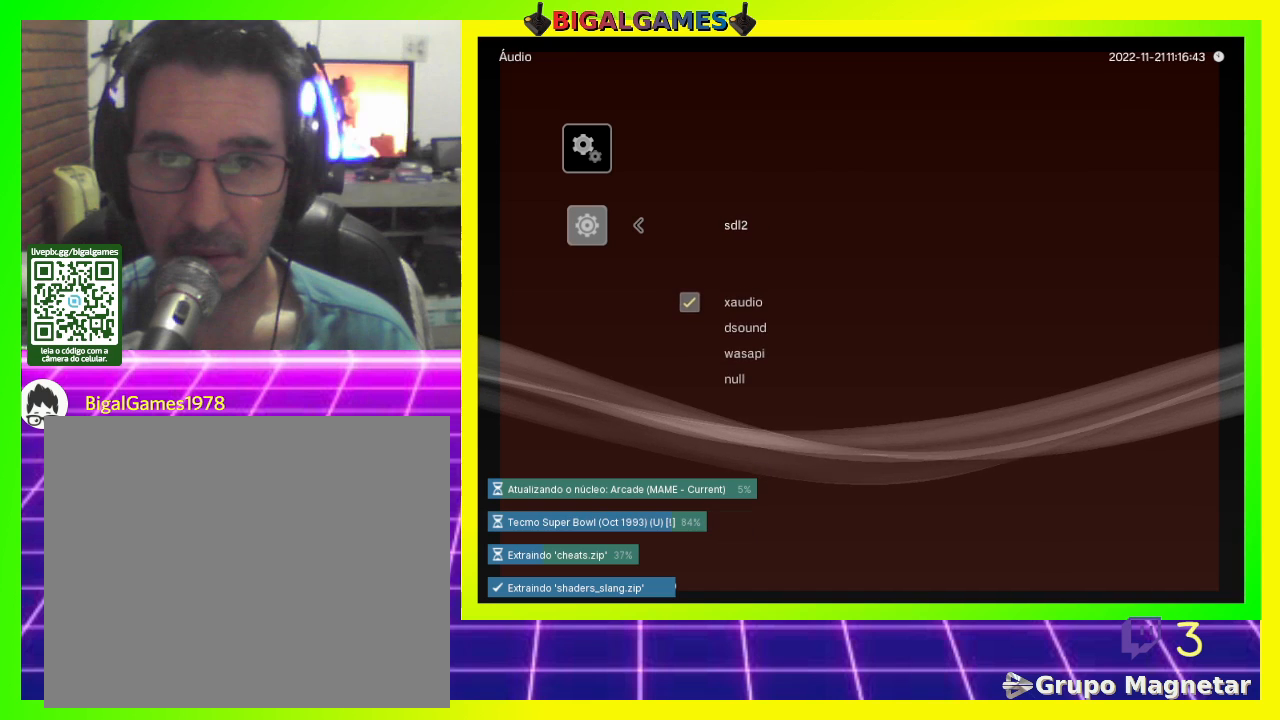
{"buttons": [], "left_stick": "center", "right_stick": "center", "events": [[67, "CROSS", "down"], [200, "CROSS", "up"]]}
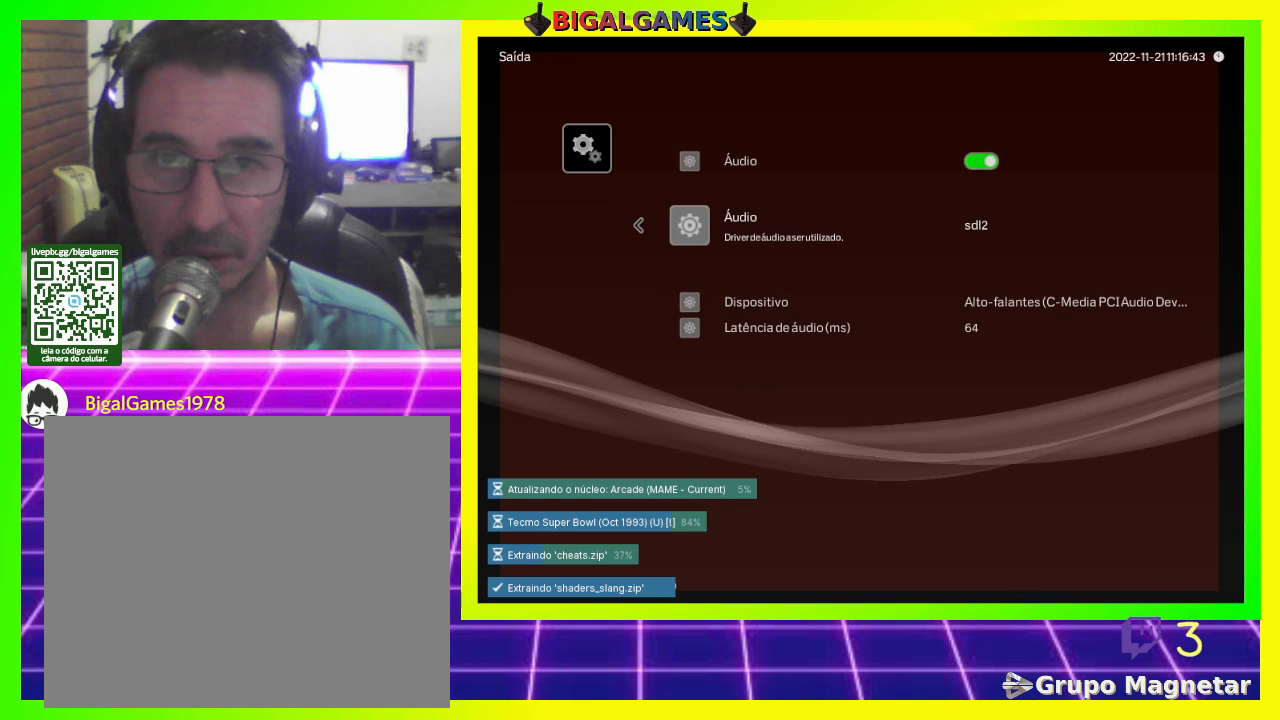
{"buttons": [], "left_stick": "center", "right_stick": "center", "events": []}
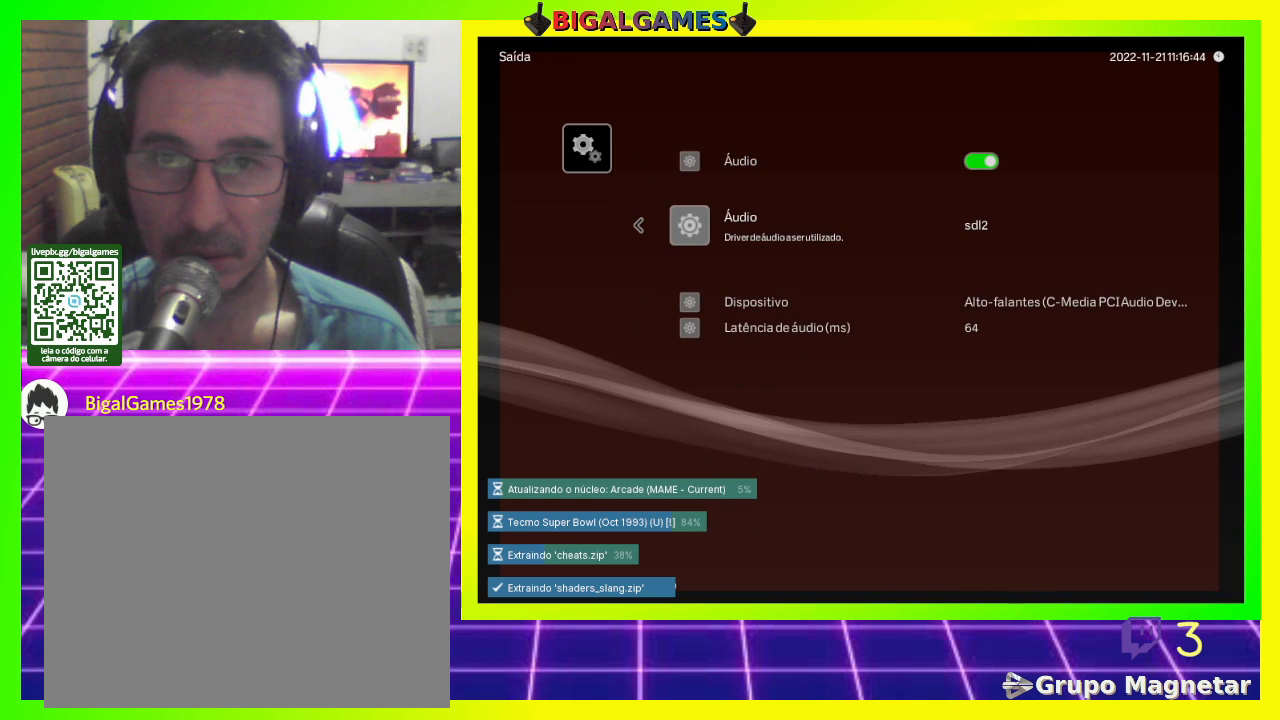
{"buttons": [], "left_stick": "center", "right_stick": "center", "events": [[367, "DPAD_DOWN", "down"], [467, "DPAD_DOWN", "up"]]}
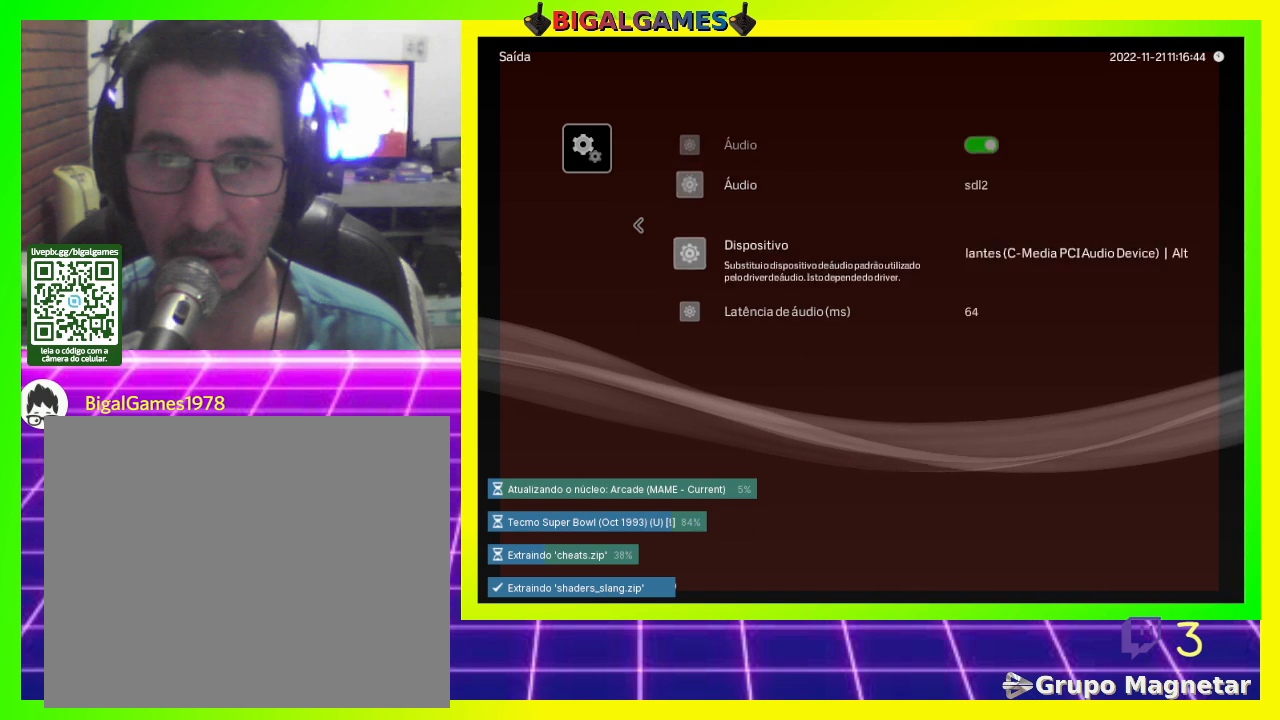
{"buttons": [], "left_stick": "center", "right_stick": "center", "events": [[367, "CROSS", "down"], [500, "CROSS", "up"]]}
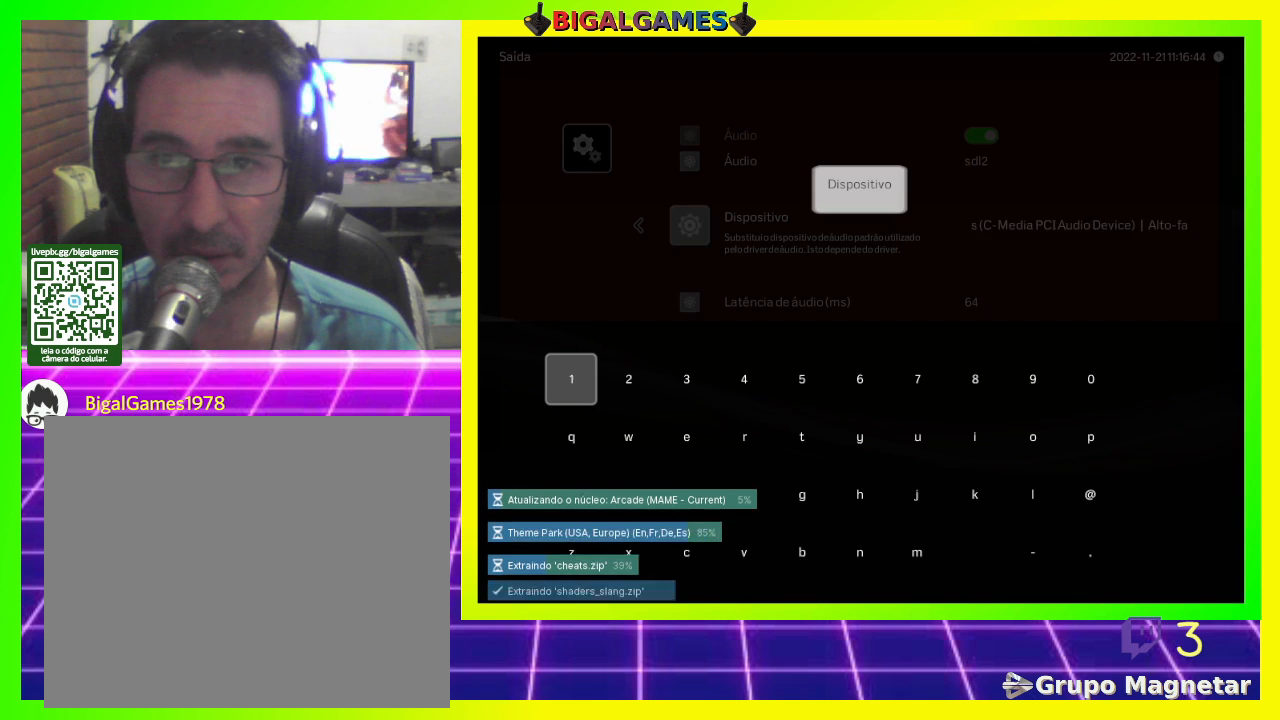
{"buttons": [], "left_stick": "center", "right_stick": "center", "events": []}
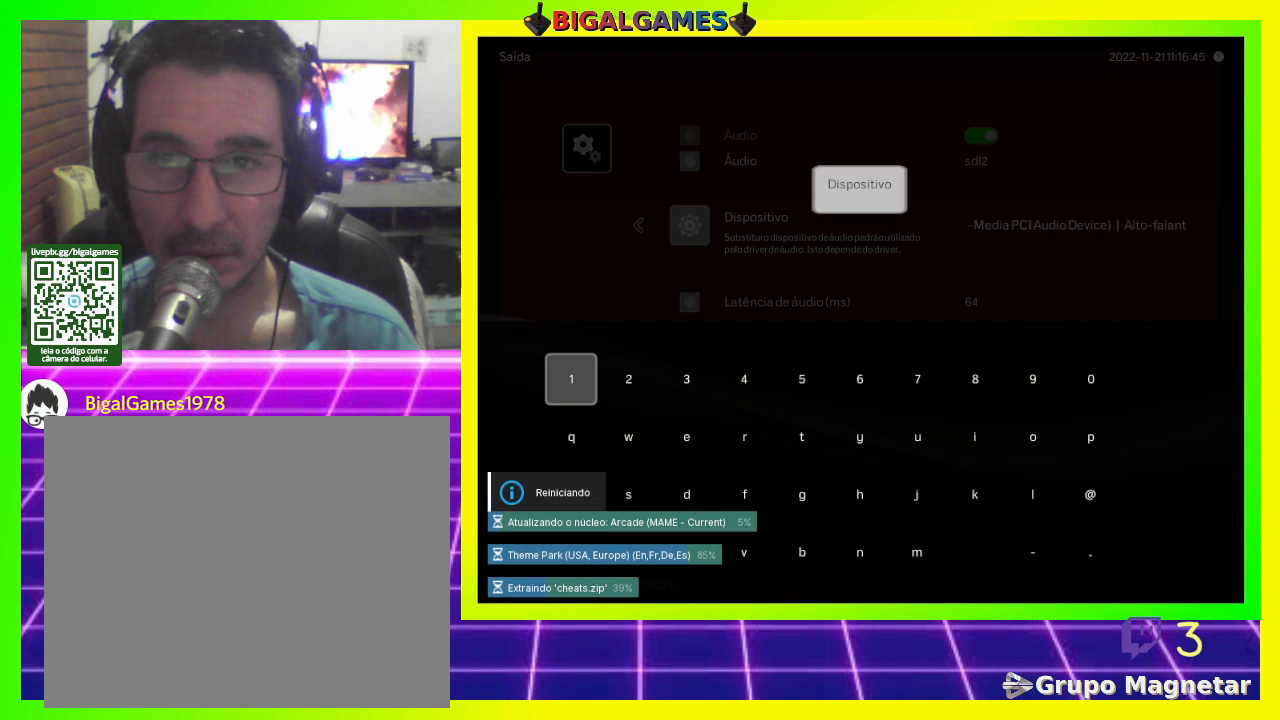
{"buttons": ["CIRCLE"], "left_stick": "center", "right_stick": "center", "events": [[500, "CIRCLE", "down"]]}
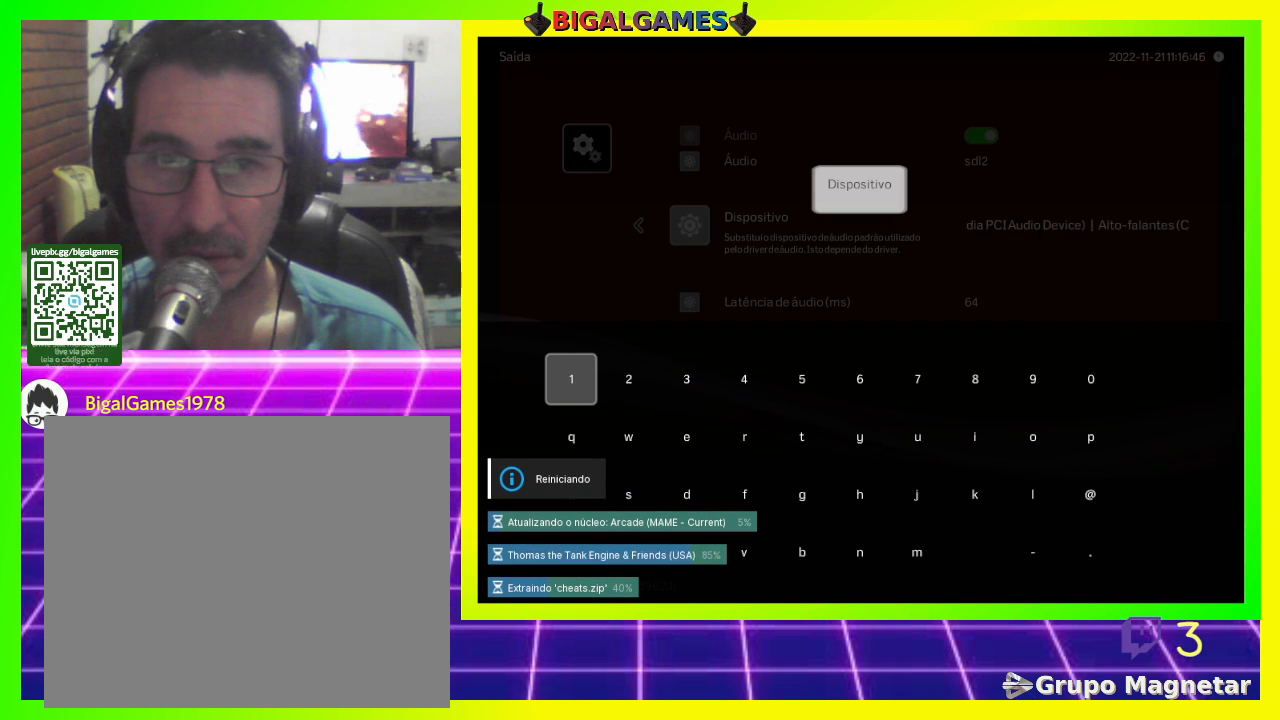
{"buttons": [], "left_stick": "center", "right_stick": "center", "events": [[200, "CIRCLE", "up"]]}
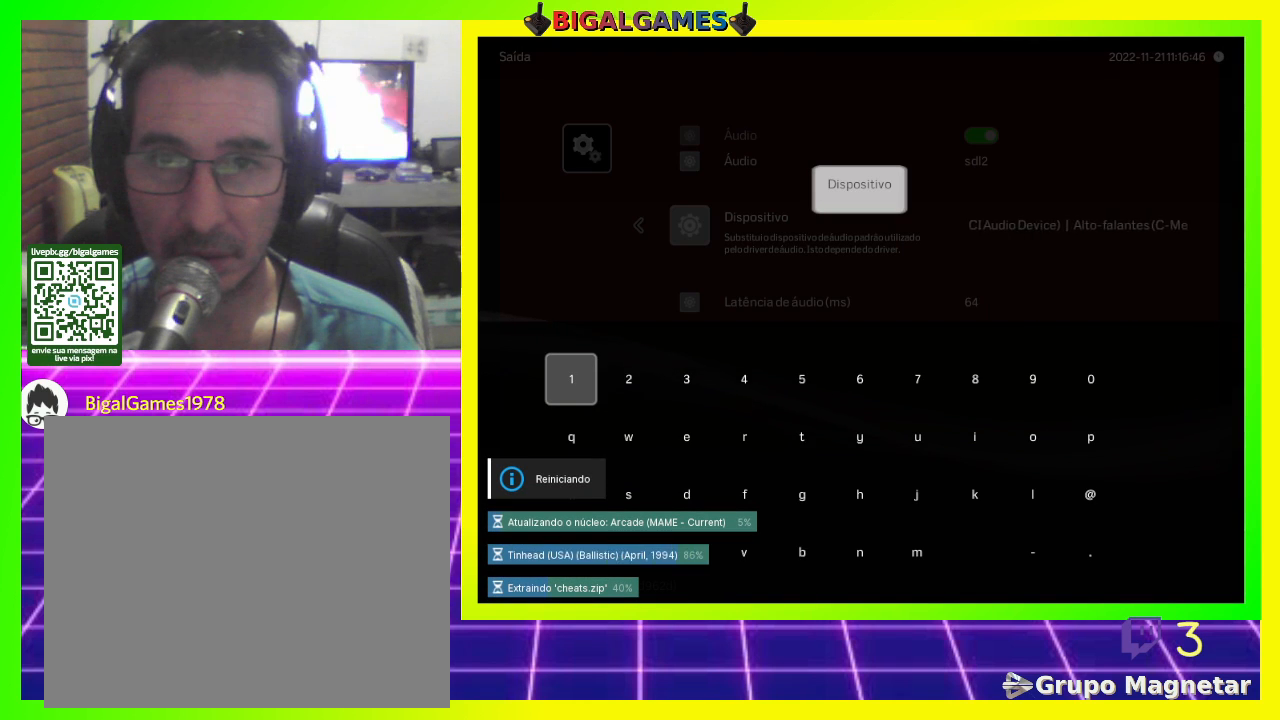
{"buttons": [], "left_stick": "center", "right_stick": "center", "events": [[233, "DPAD_RIGHT", "down"], [433, "DPAD_RIGHT", "up"]]}
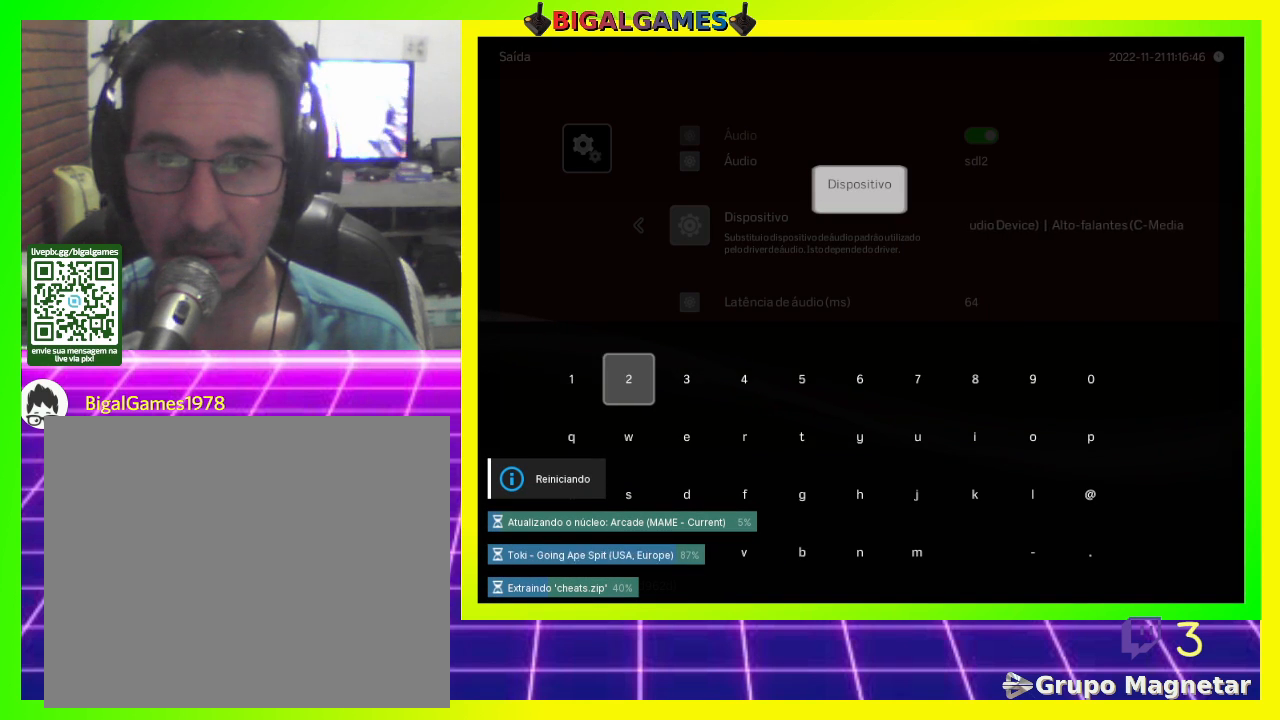
{"buttons": [], "left_stick": "center", "right_stick": "center", "events": [[100, "DPAD_LEFT", "down"], [100, "DPAD_UP", "down"], [200, "DPAD_UP", "up"], [267, "DPAD_DOWN", "down"], [267, "DPAD_LEFT", "up"], [300, "DPAD_RIGHT", "down"], [500, "DPAD_DOWN", "up"], [500, "DPAD_RIGHT", "up"]]}
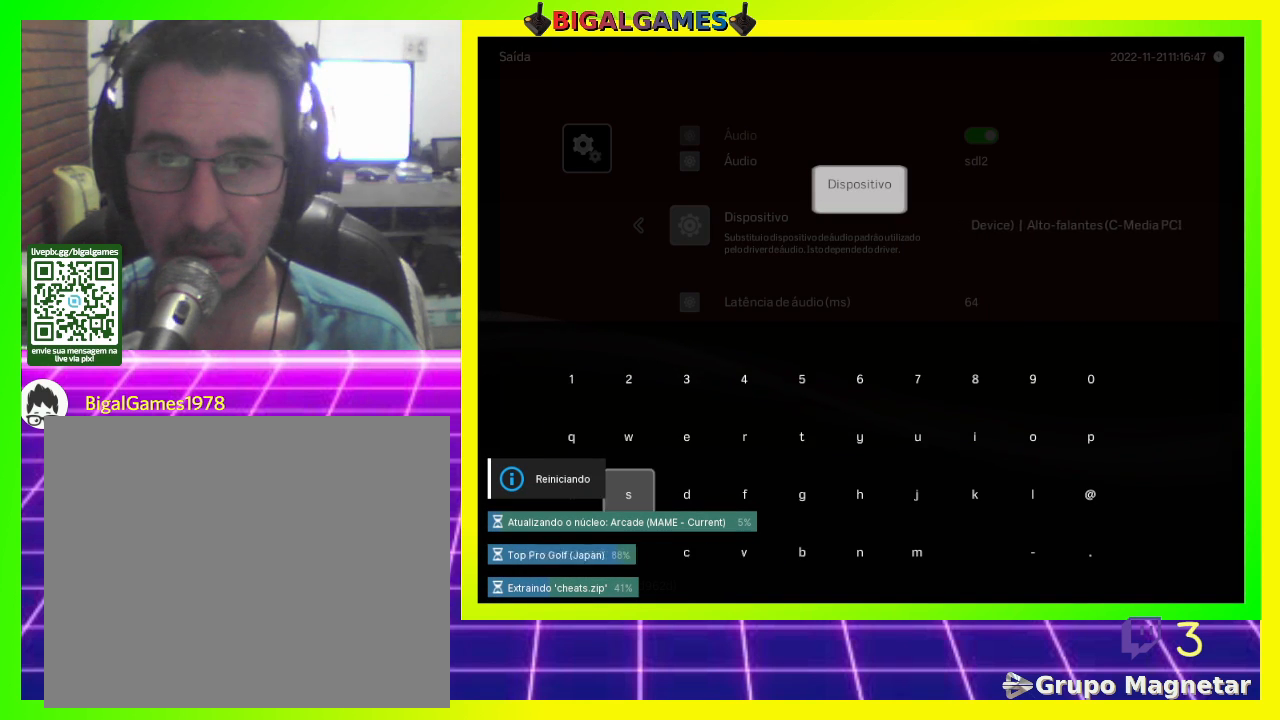
{"buttons": ["TRIANGLE"], "left_stick": "center", "right_stick": "center", "events": [[100, "DPAD_LEFT", "down"], [167, "DPAD_LEFT", "up"], [200, "DPAD_DOWN", "down"], [233, "DPAD_DOWN", "up"], [467, "TRIANGLE", "down"]]}
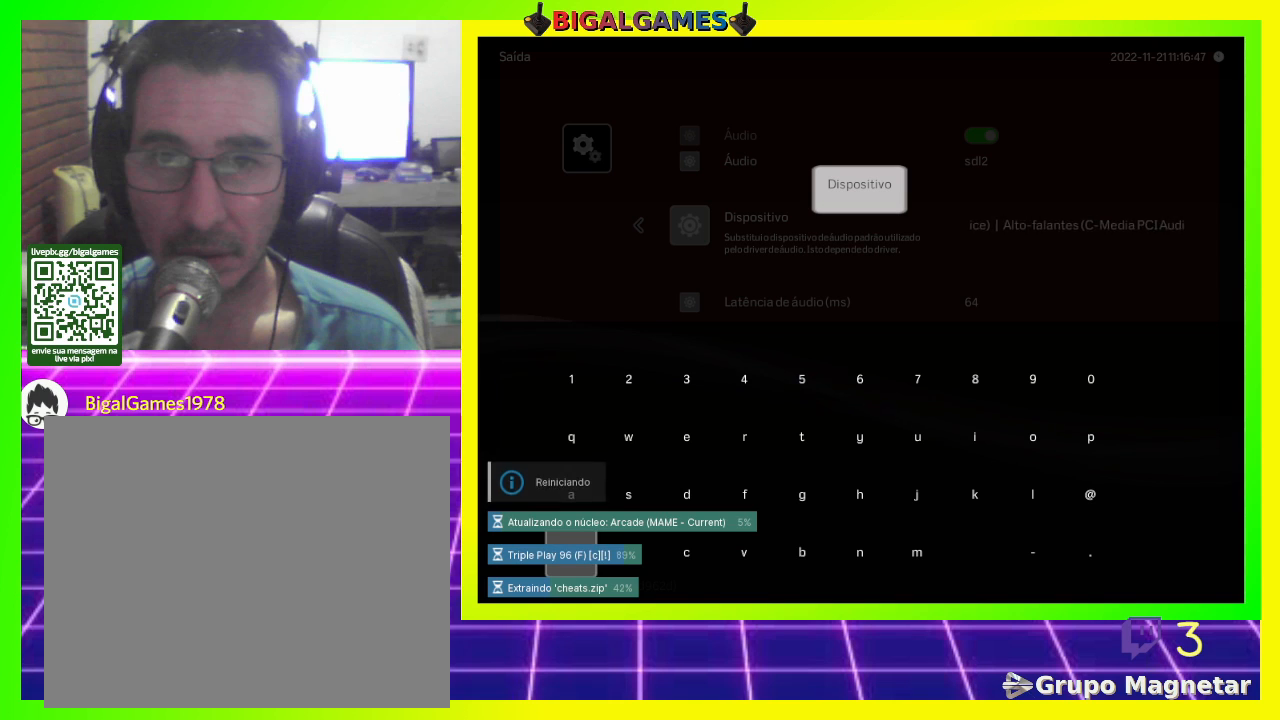
{"buttons": ["DPAD_UP"], "left_stick": "center", "right_stick": "center", "events": [[100, "TRIANGLE", "up"], [200, "DPAD_UP", "down"], [333, "DPAD_UP", "up"], [433, "DPAD_UP", "down"]]}
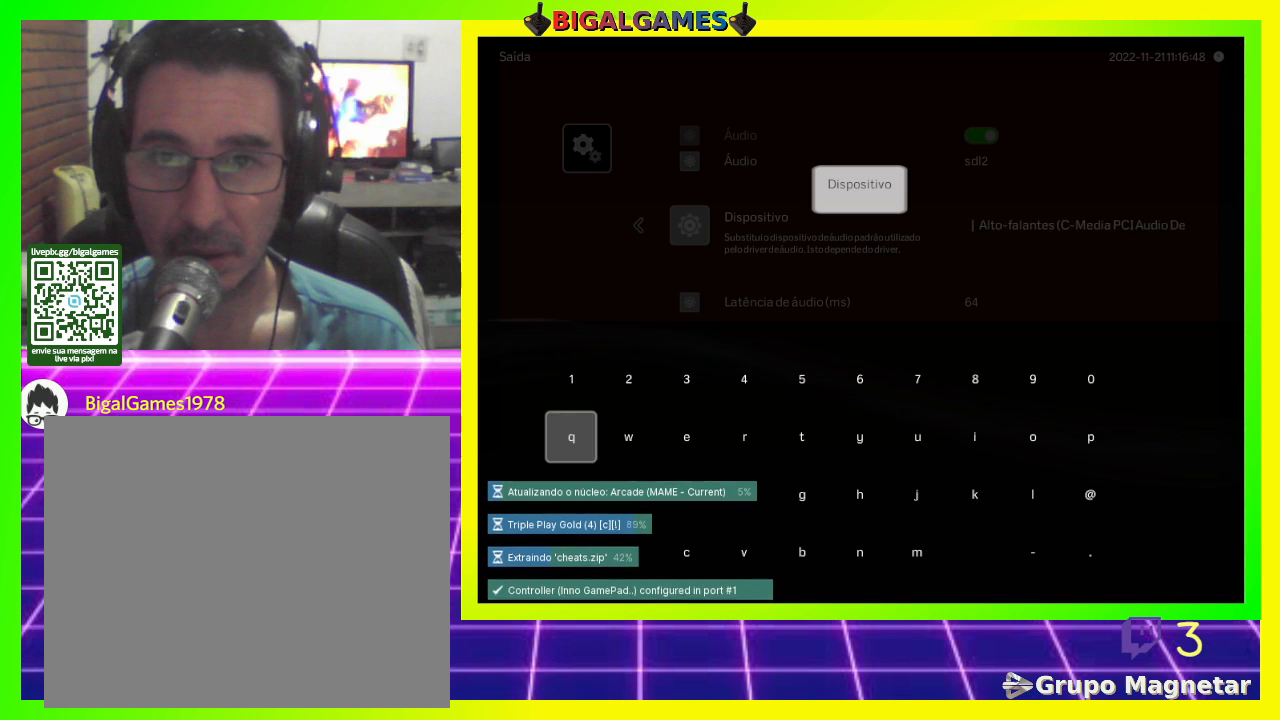
{"buttons": [], "left_stick": "center", "right_stick": "center", "events": [[33, "DPAD_UP", "up"], [100, "DPAD_UP", "down"], [267, "DPAD_UP", "up"]]}
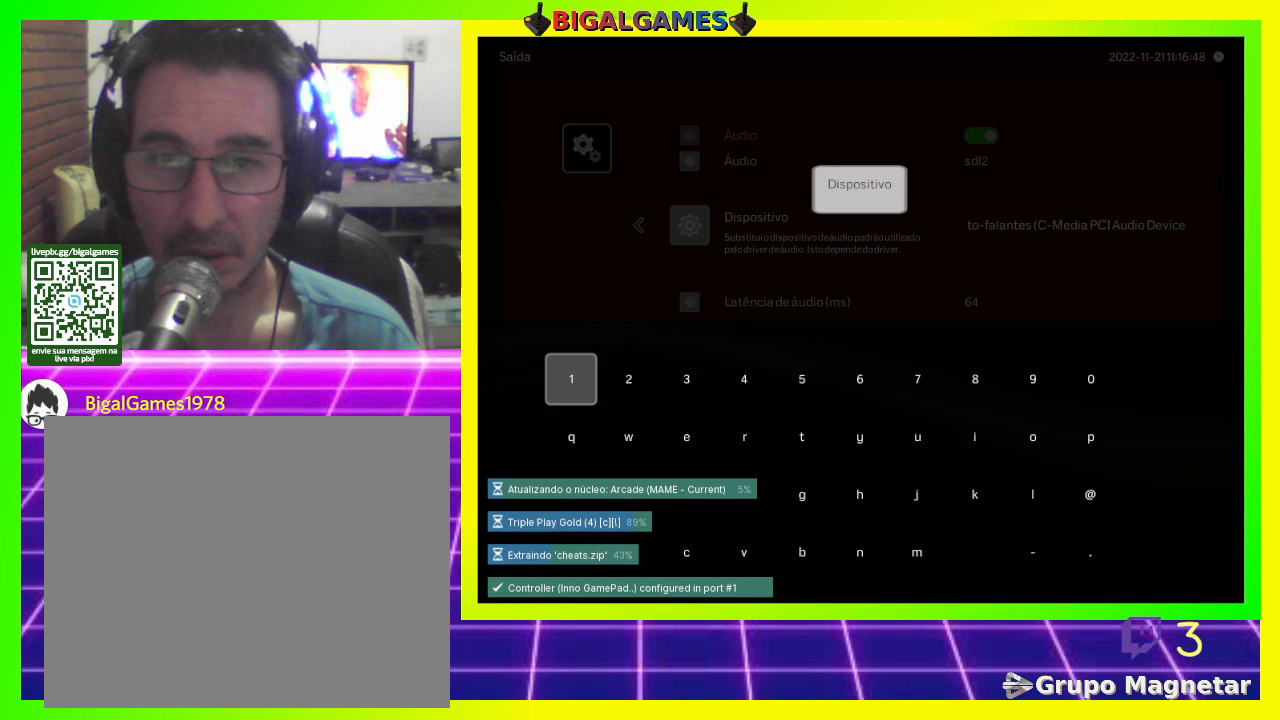
{"buttons": [], "left_stick": "center", "right_stick": "center", "events": [[200, "R3", "down"], [400, "R3", "up"]]}